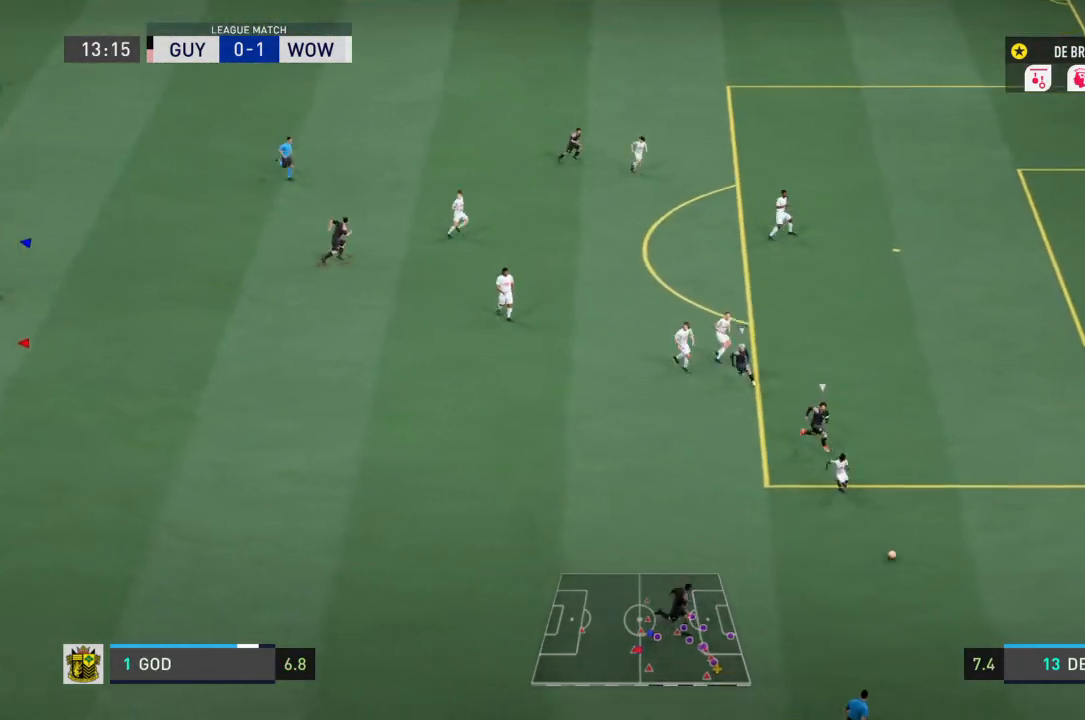
Gameplay with a controller (PlayStation layout); each line is a JSON object with the inputs held at the frame after it. "events" lists button and stick changes between this image and that frame as [ms after this image, input, new state], when the widget could be followed in between. Not read: L3.
{"buttons": ["L1"], "left_stick": "center", "right_stick": "center", "events": []}
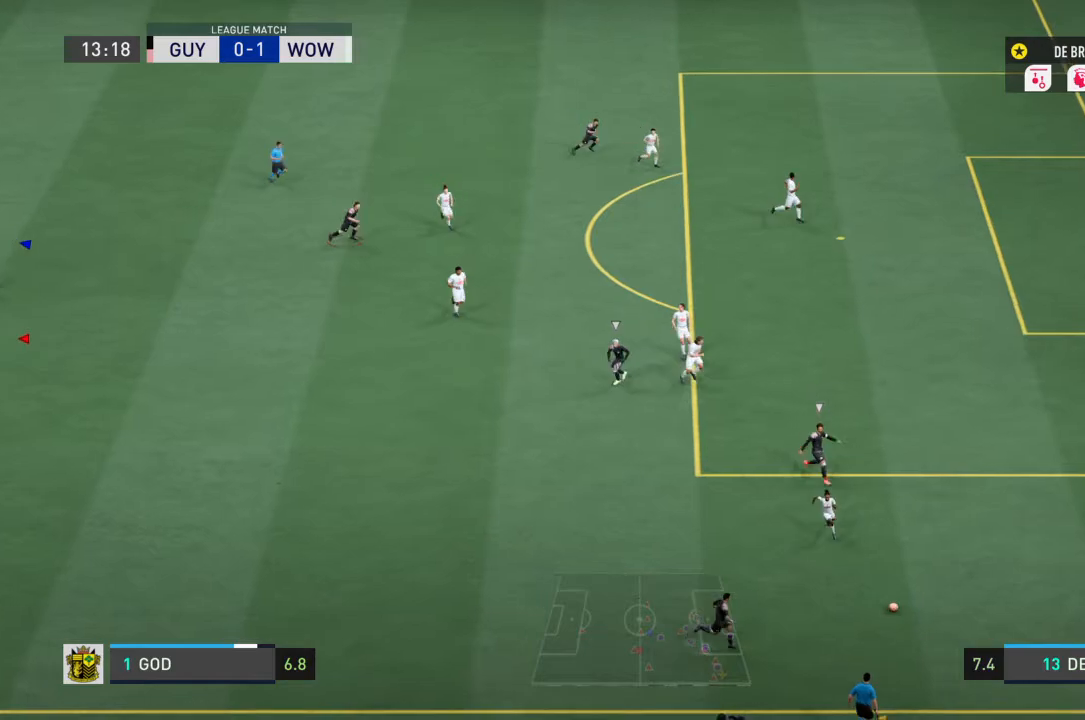
{"buttons": ["L1", "L2"], "left_stick": "center", "right_stick": "center", "events": [[501, "L2", "down"]]}
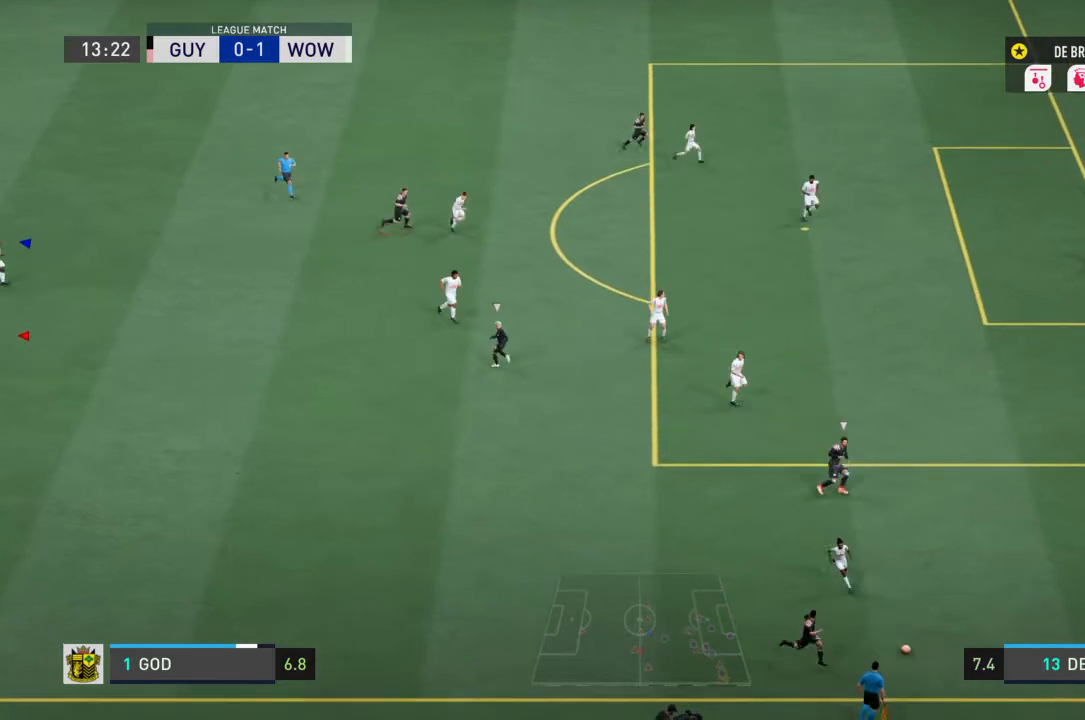
{"buttons": ["L1"], "left_stick": "center", "right_stick": "center", "events": [[334, "L2", "up"]]}
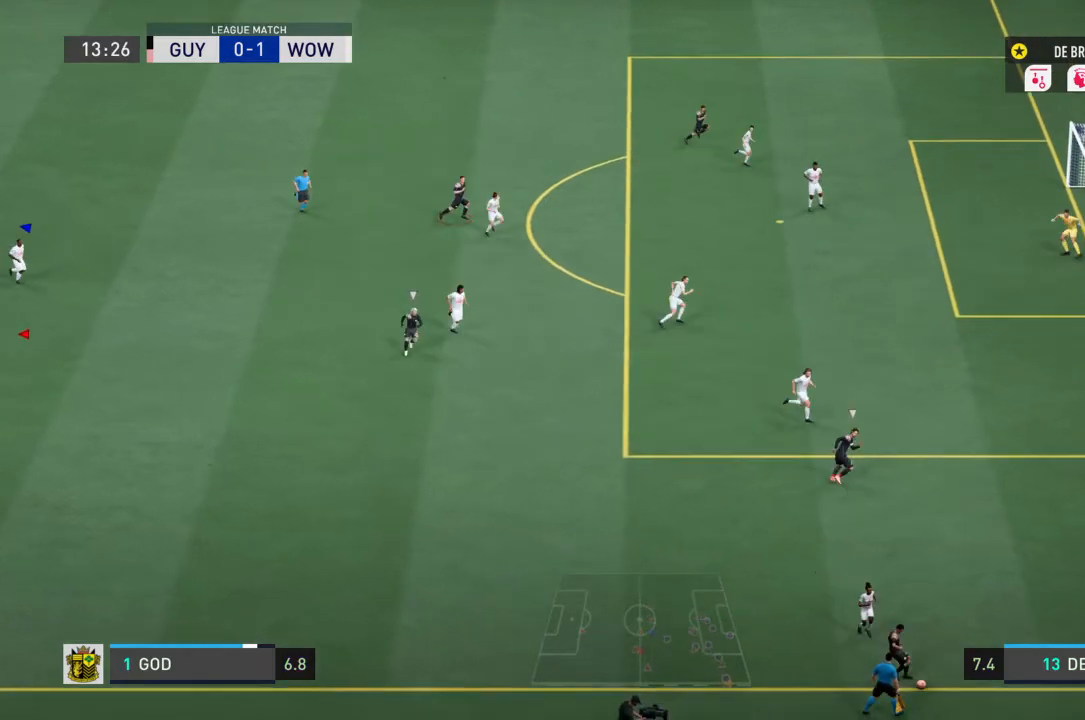
{"buttons": [], "left_stick": "center", "right_stick": "center", "events": [[367, "L1", "up"]]}
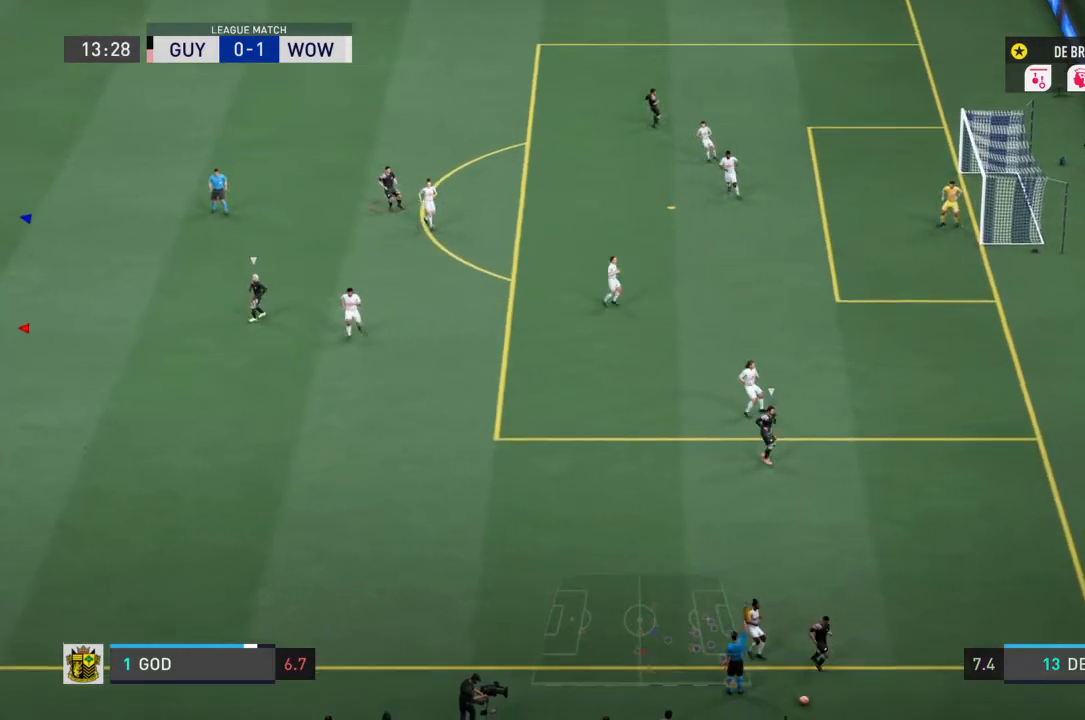
{"buttons": [], "left_stick": "center", "right_stick": "center"}
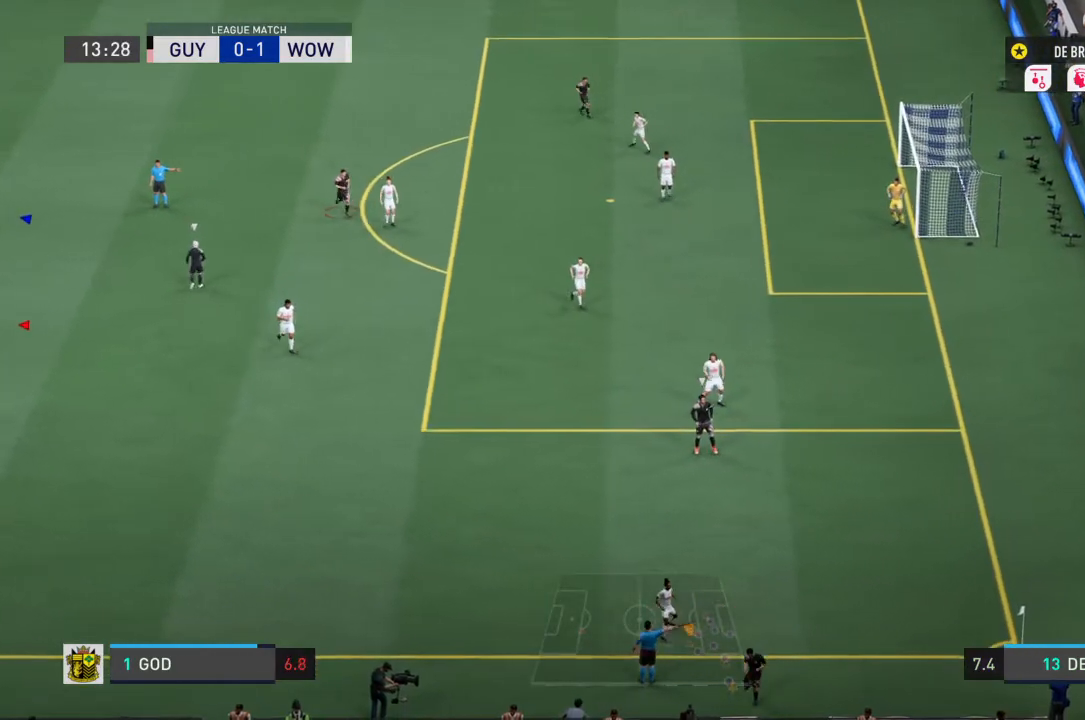
{"buttons": [], "left_stick": "center", "right_stick": "center", "events": []}
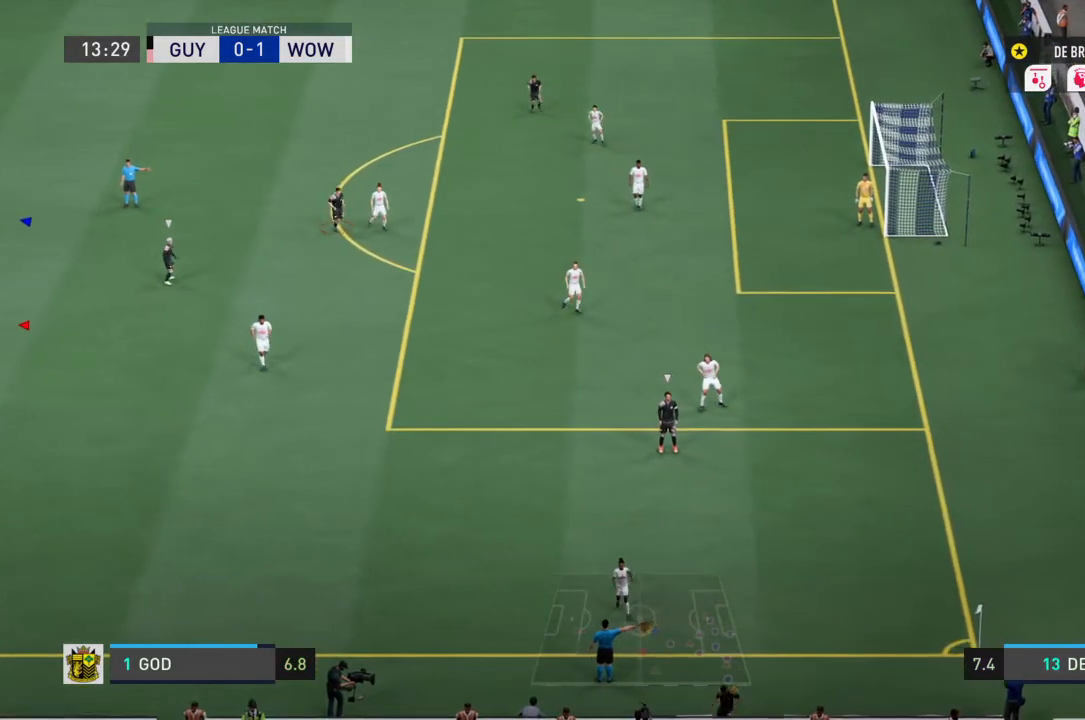
{"buttons": [], "left_stick": "center", "right_stick": "center", "events": []}
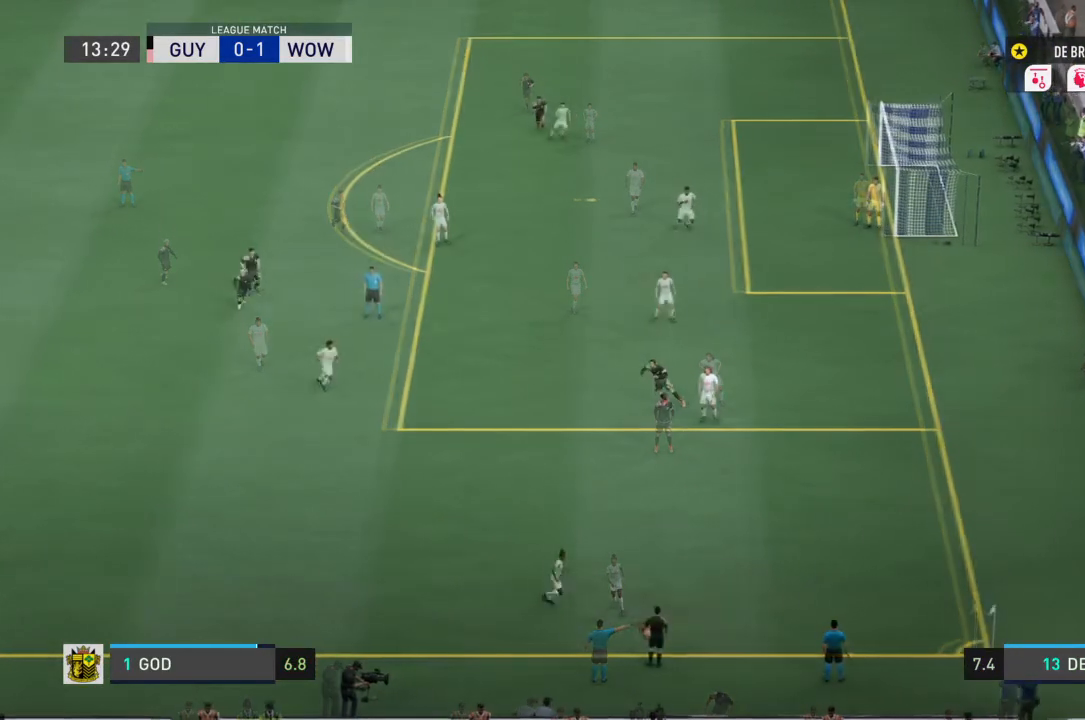
{"buttons": [], "left_stick": "center", "right_stick": "center", "events": []}
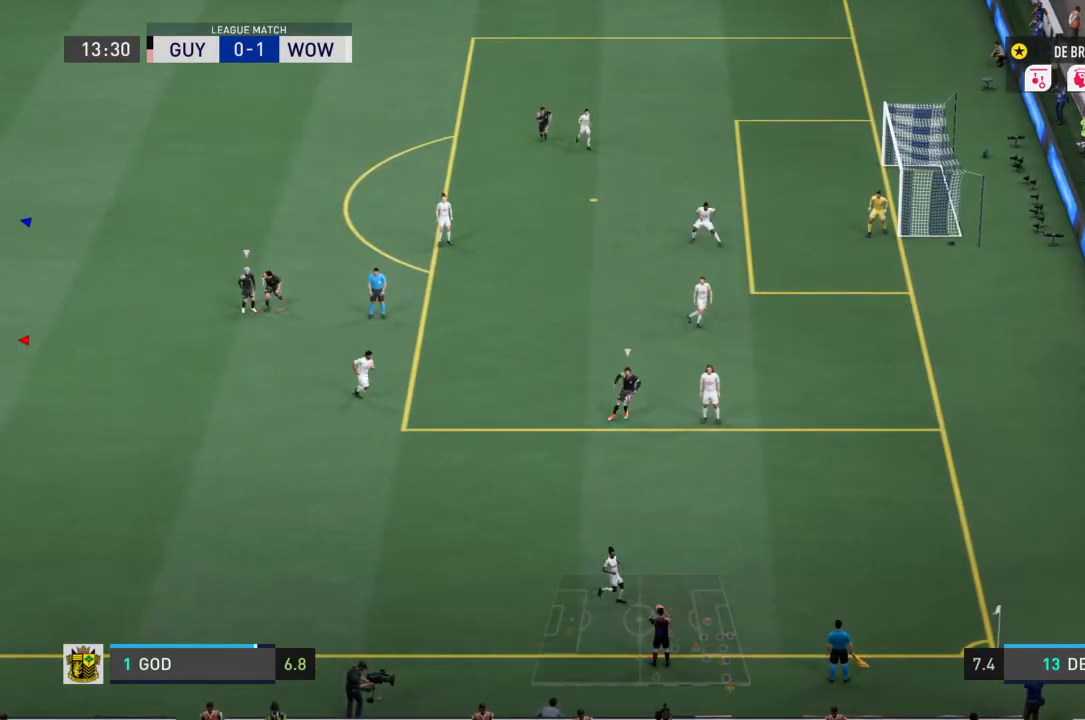
{"buttons": [], "left_stick": "center", "right_stick": "center", "events": []}
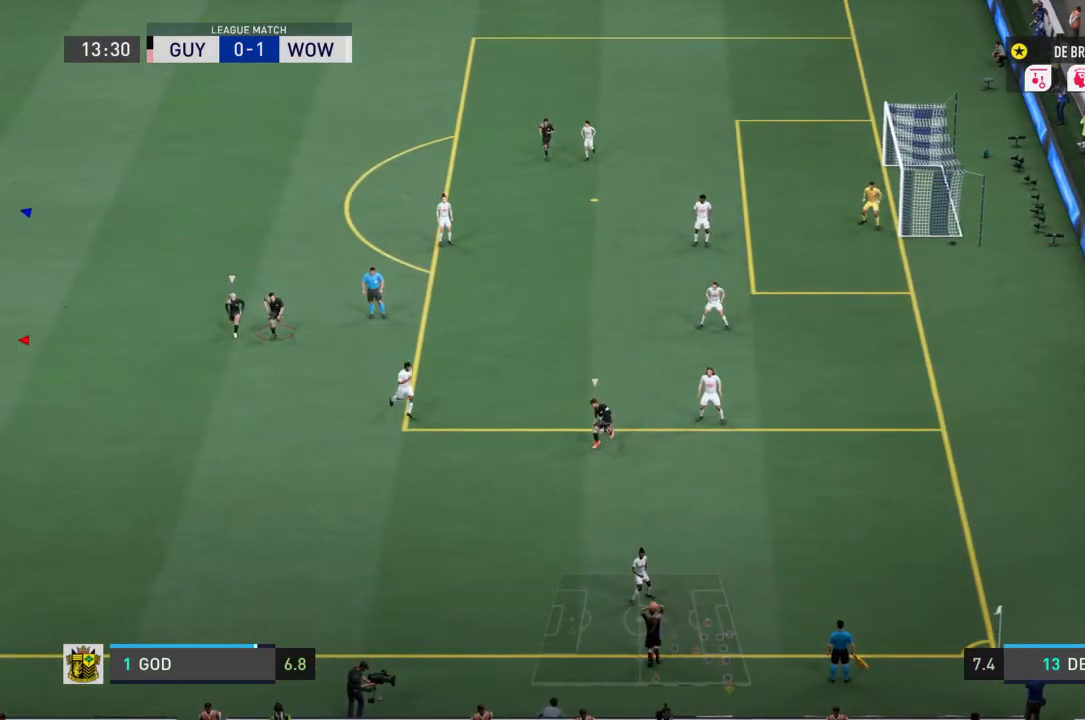
{"buttons": [], "left_stick": "center", "right_stick": "center", "events": [[134, "CIRCLE", "down"], [467, "CIRCLE", "up"]]}
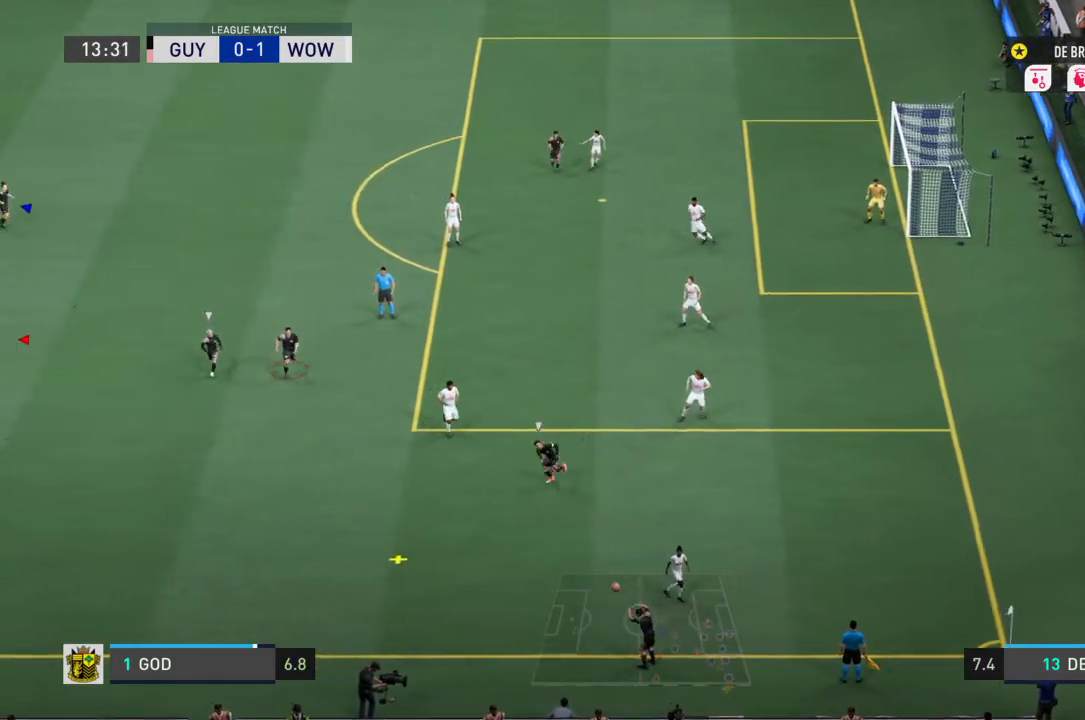
{"buttons": [], "left_stick": "center", "right_stick": "center", "events": []}
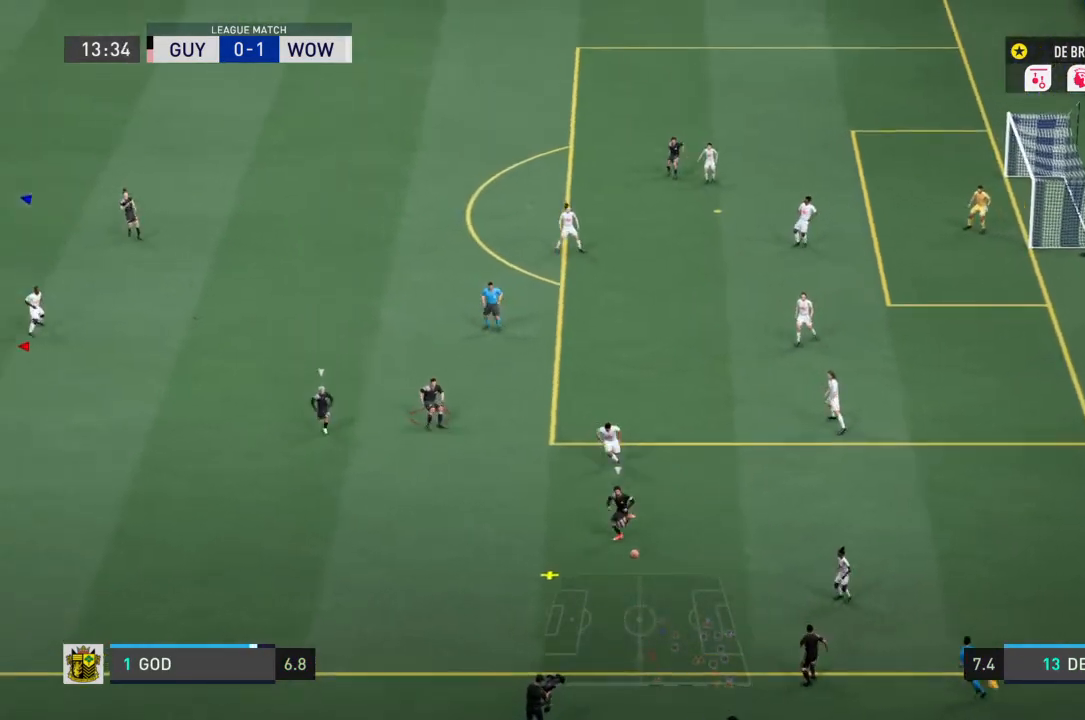
{"buttons": [], "left_stick": "center", "right_stick": "center", "events": []}
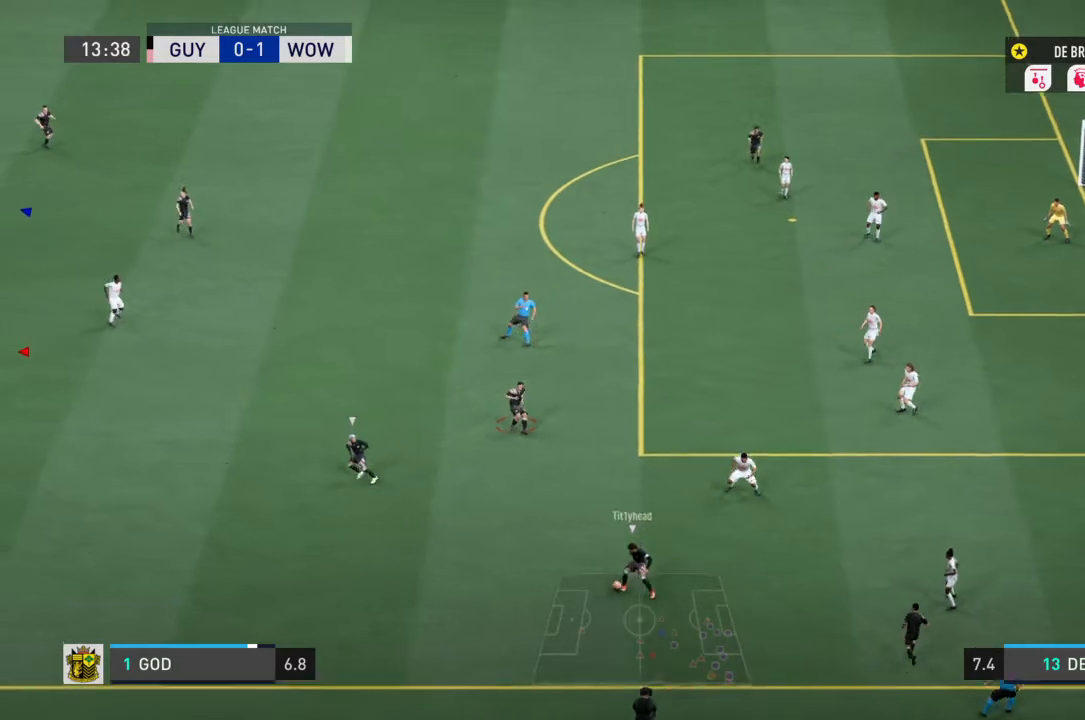
{"buttons": [], "left_stick": "center", "right_stick": "center", "events": []}
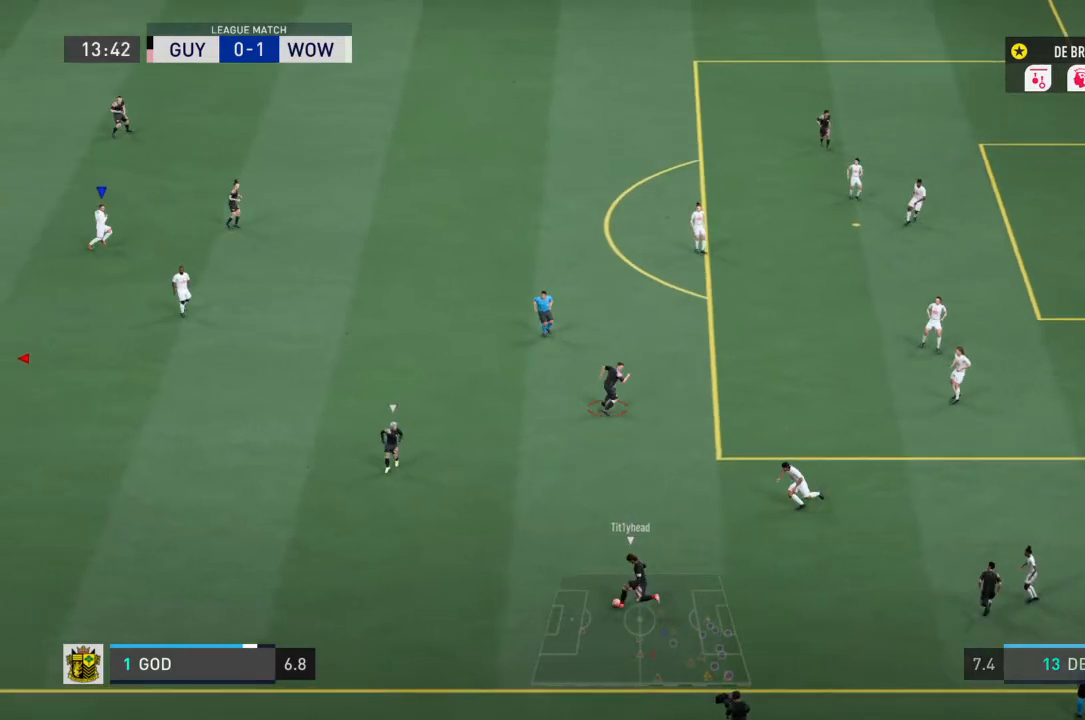
{"buttons": [], "left_stick": "center", "right_stick": "center", "events": []}
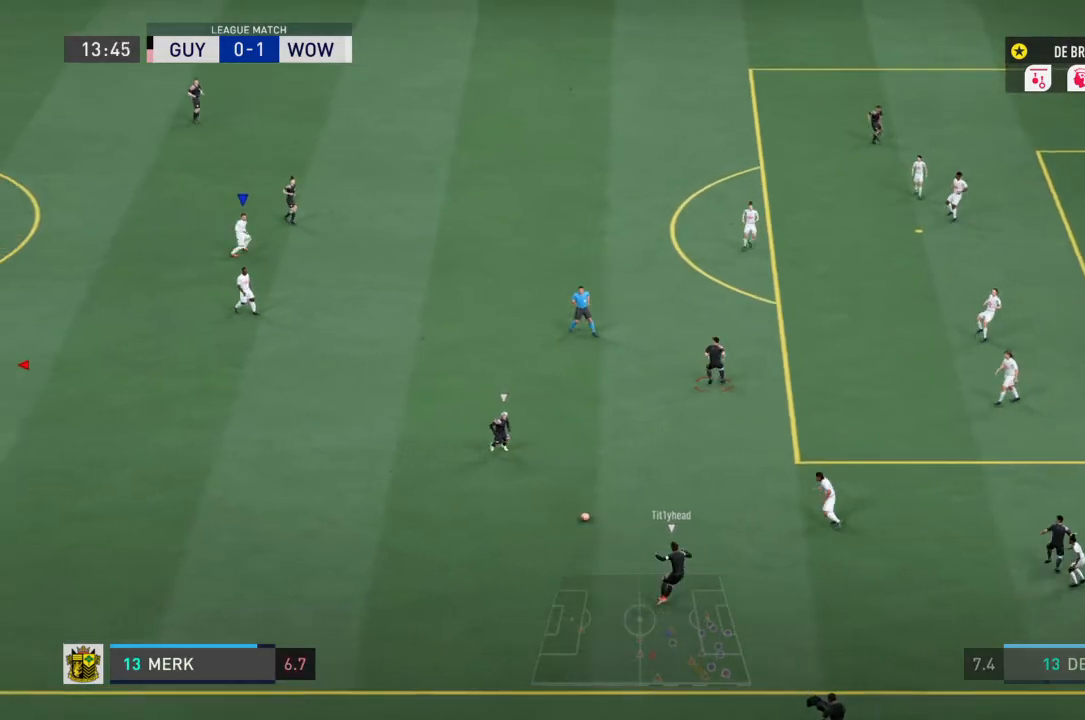
{"buttons": [], "left_stick": "center", "right_stick": "center", "events": []}
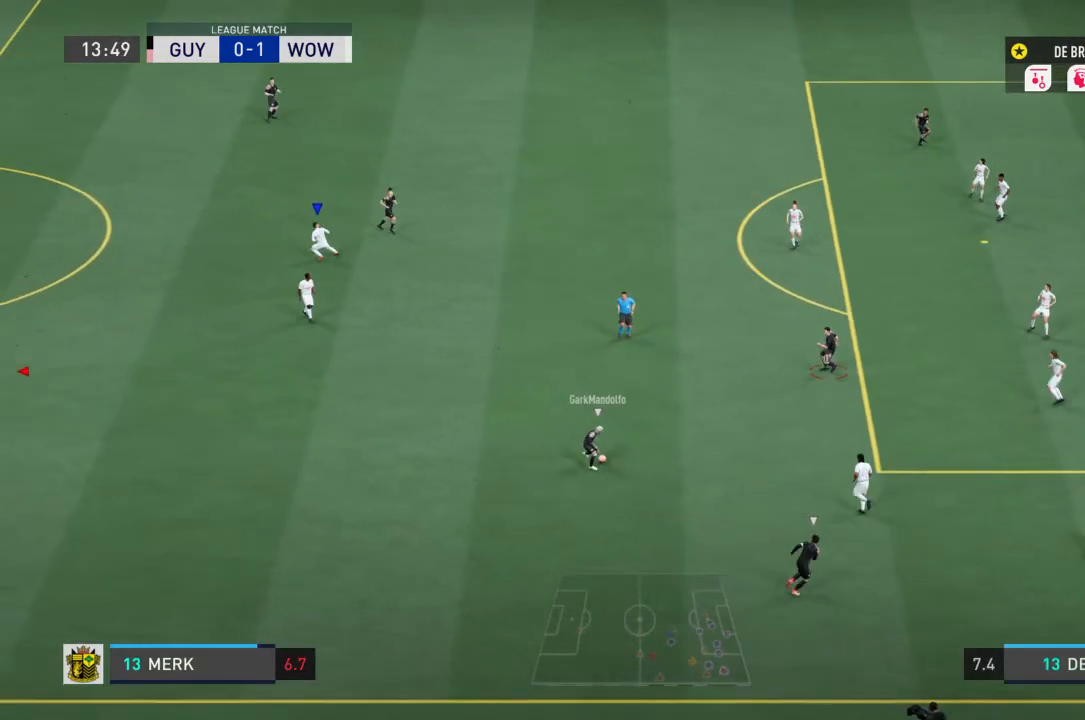
{"buttons": [], "left_stick": "center", "right_stick": "center", "events": []}
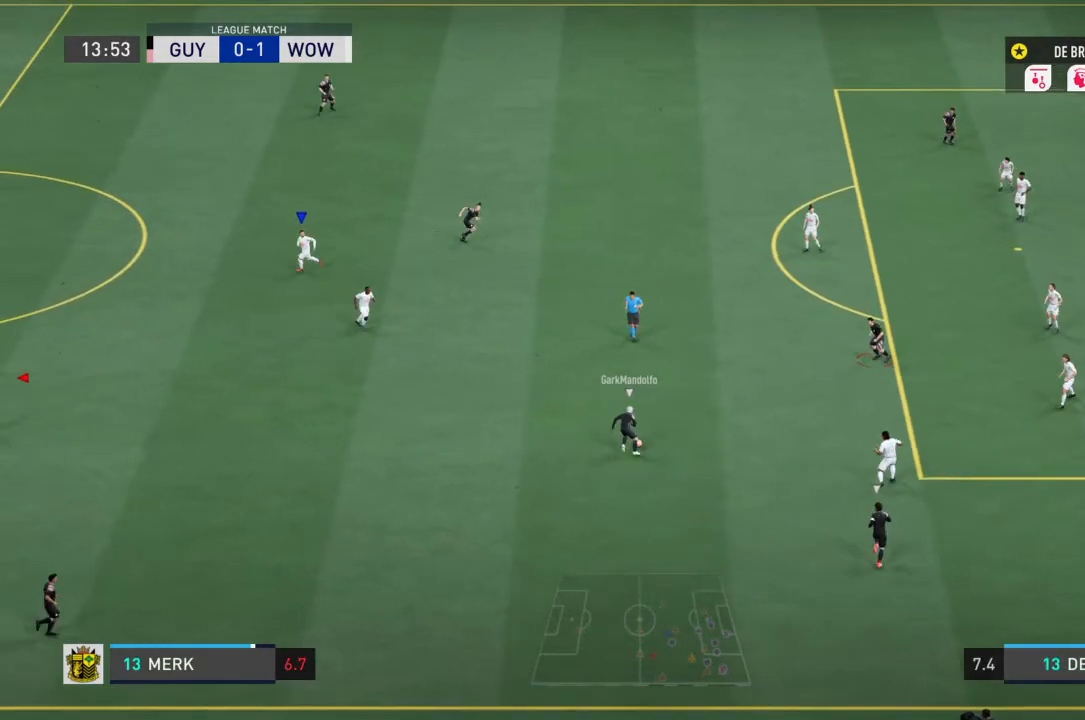
{"buttons": [], "left_stick": "center", "right_stick": "center", "events": []}
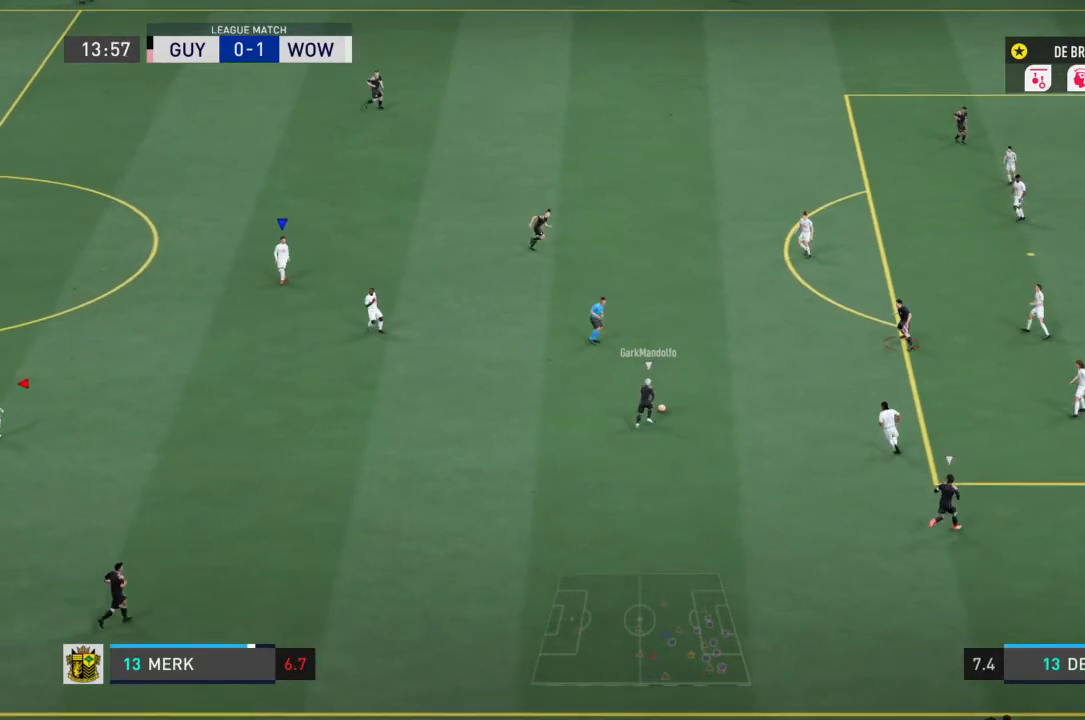
{"buttons": [], "left_stick": "center", "right_stick": "center", "events": []}
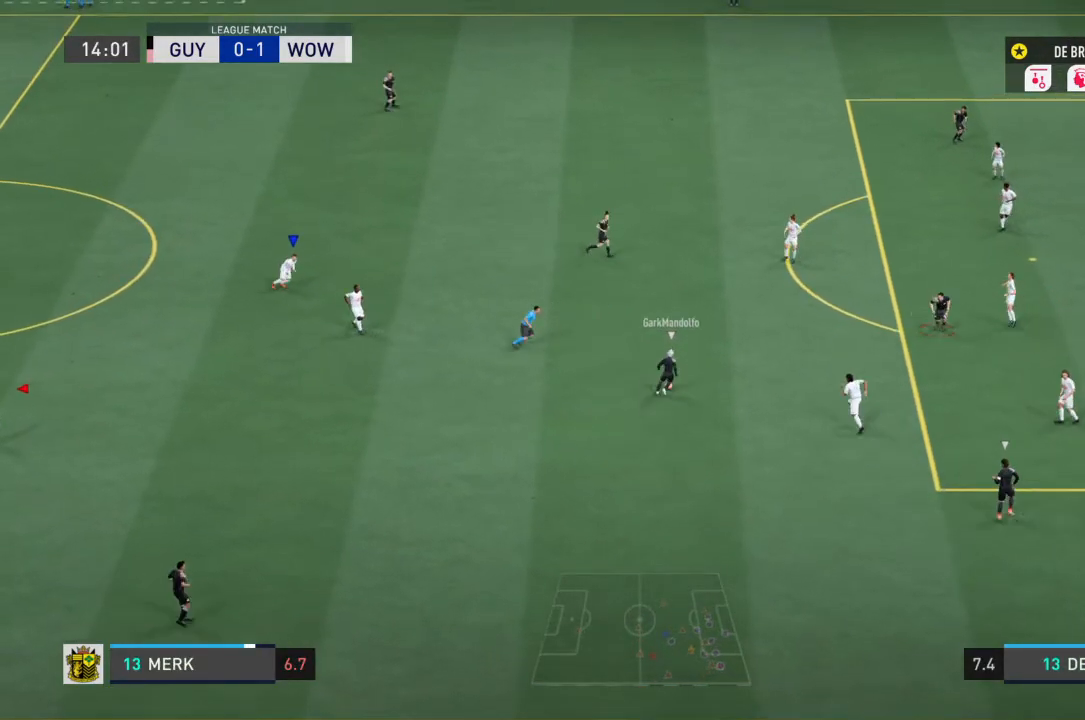
{"buttons": [], "left_stick": "center", "right_stick": "center", "events": []}
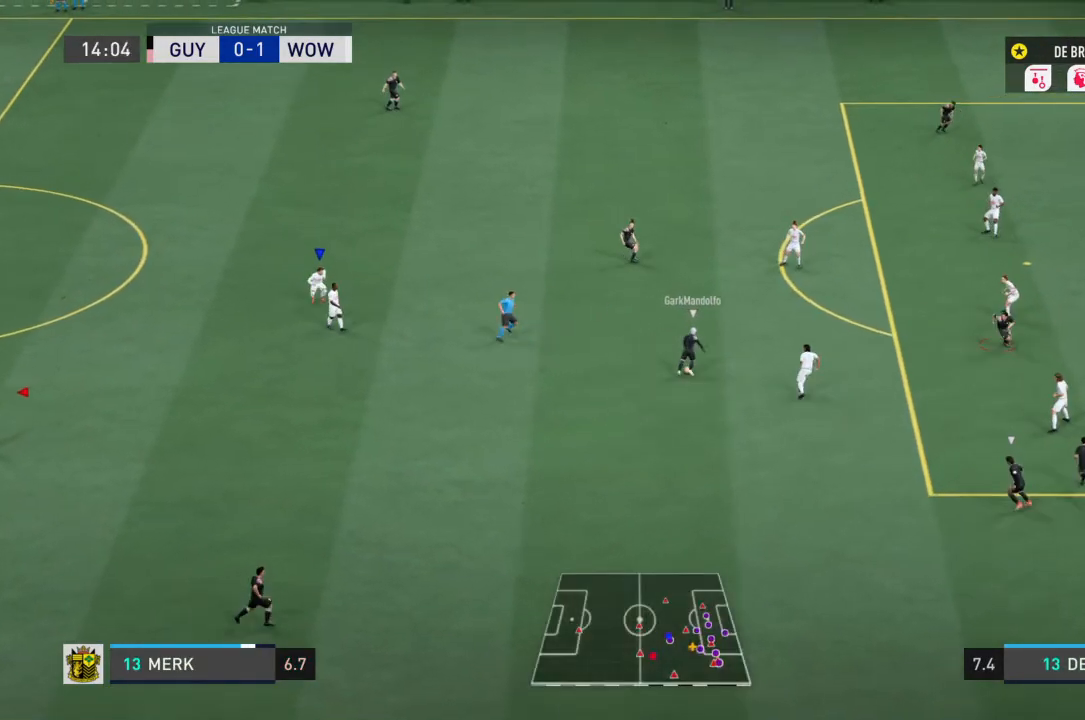
{"buttons": ["L1"], "left_stick": "center", "right_stick": "center", "events": [[300, "L1", "down"]]}
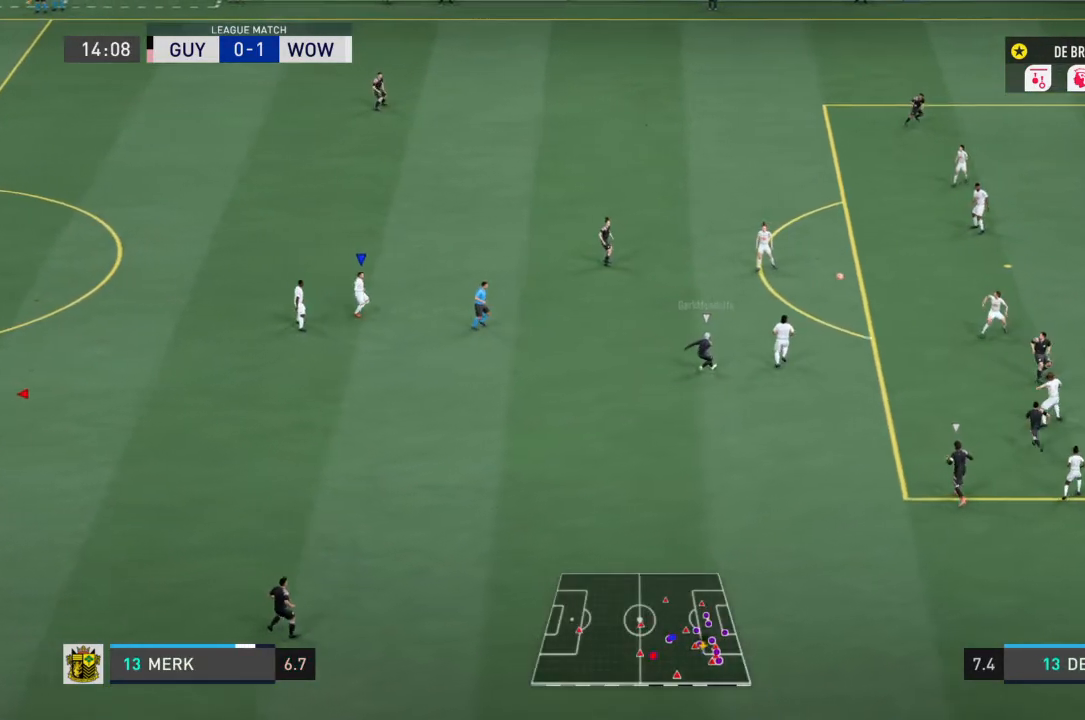
{"buttons": ["L1", "L2"], "left_stick": "center", "right_stick": "center"}
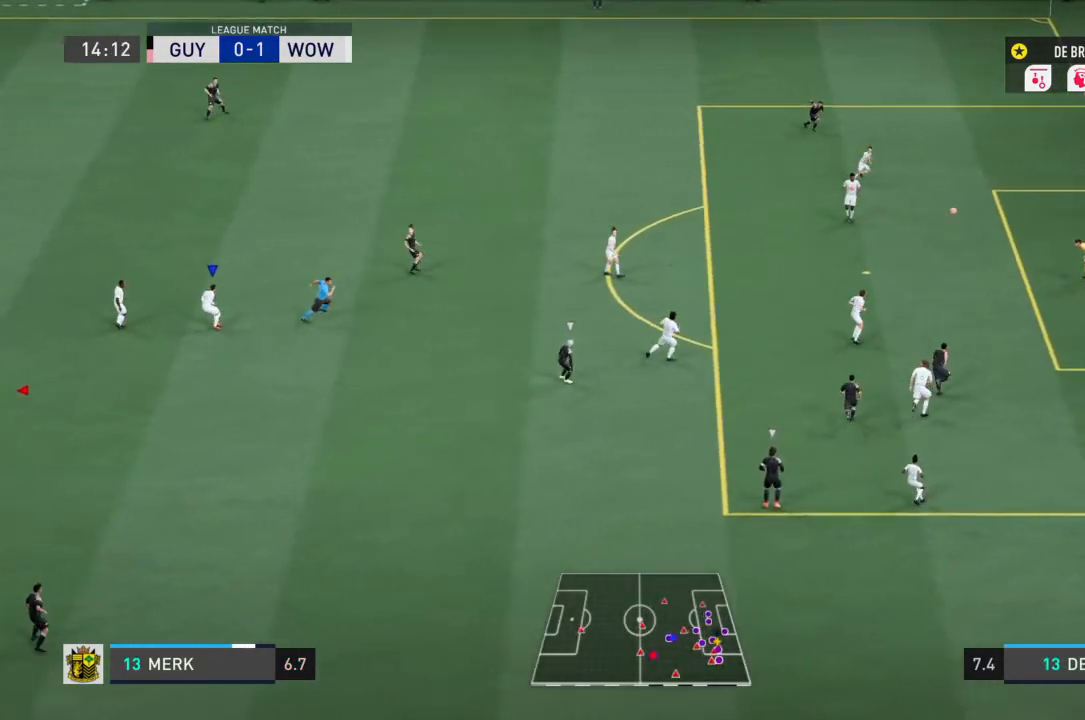
{"buttons": ["L1"], "left_stick": "center", "right_stick": "center", "events": [[200, "L2", "up"]]}
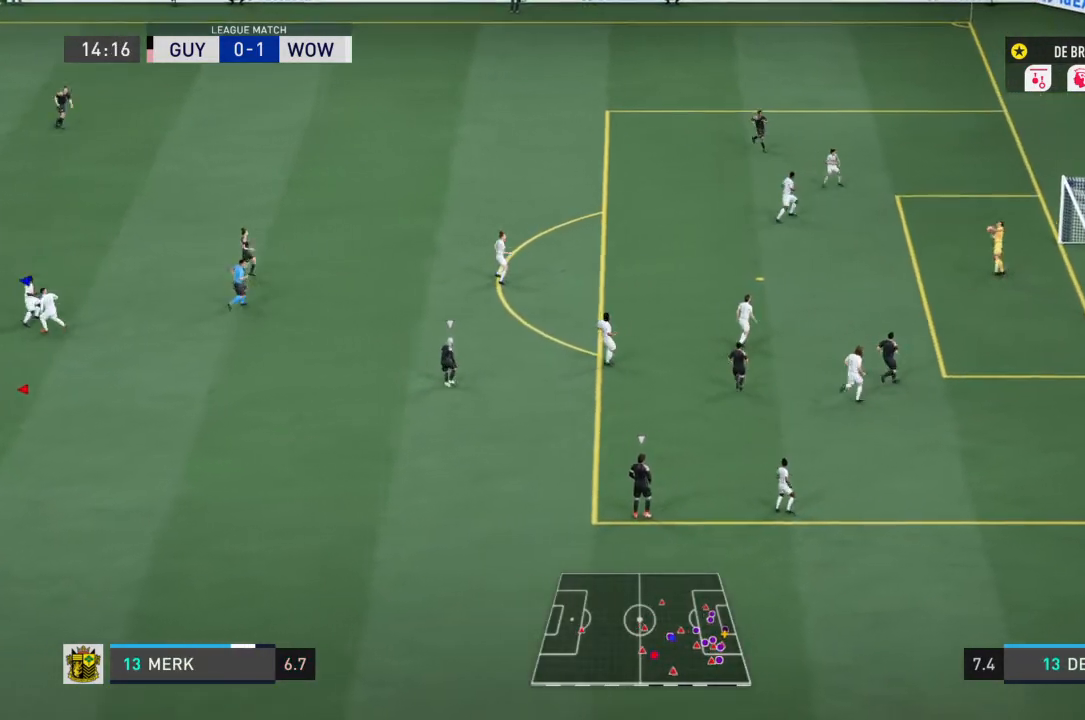
{"buttons": ["L1"], "left_stick": "center", "right_stick": "center", "events": []}
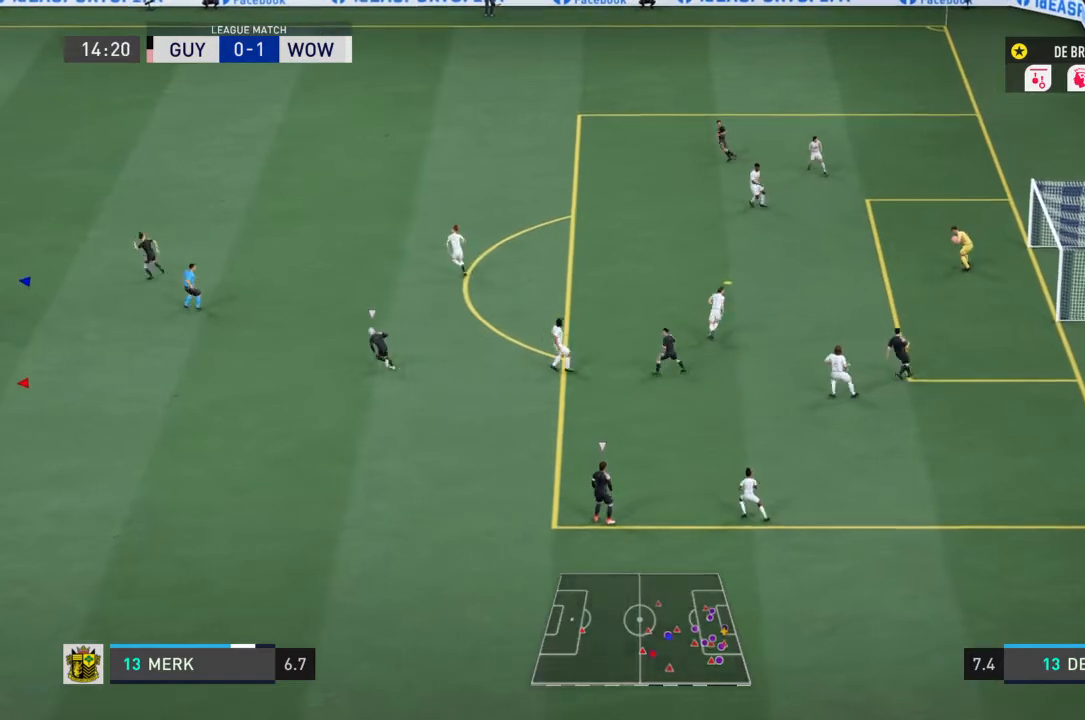
{"buttons": ["L1"], "left_stick": "center", "right_stick": "center", "events": []}